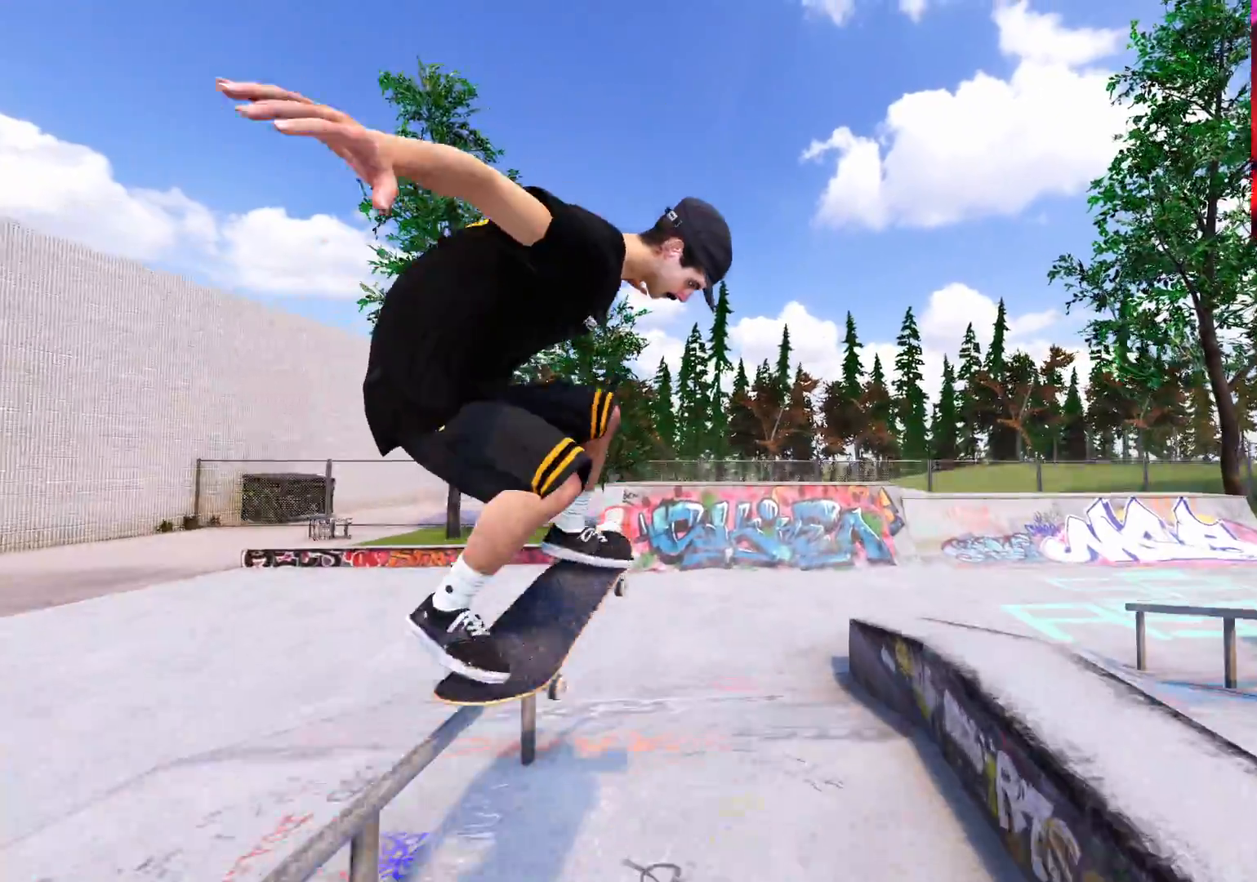
Gameplay with a controller (Xbox layout); each line is a JSON object with the inputs held at the frame after it. "events" lists button and stick changes between this image and that frame as [ms after this image, input, new state], when the widget could be followed in between. Not read: L3 R3.
{"buttons": [], "left_stick": "center", "right_stick": "center", "events": [[350, "left_stick", "center"], [350, "right_stick", "center"]]}
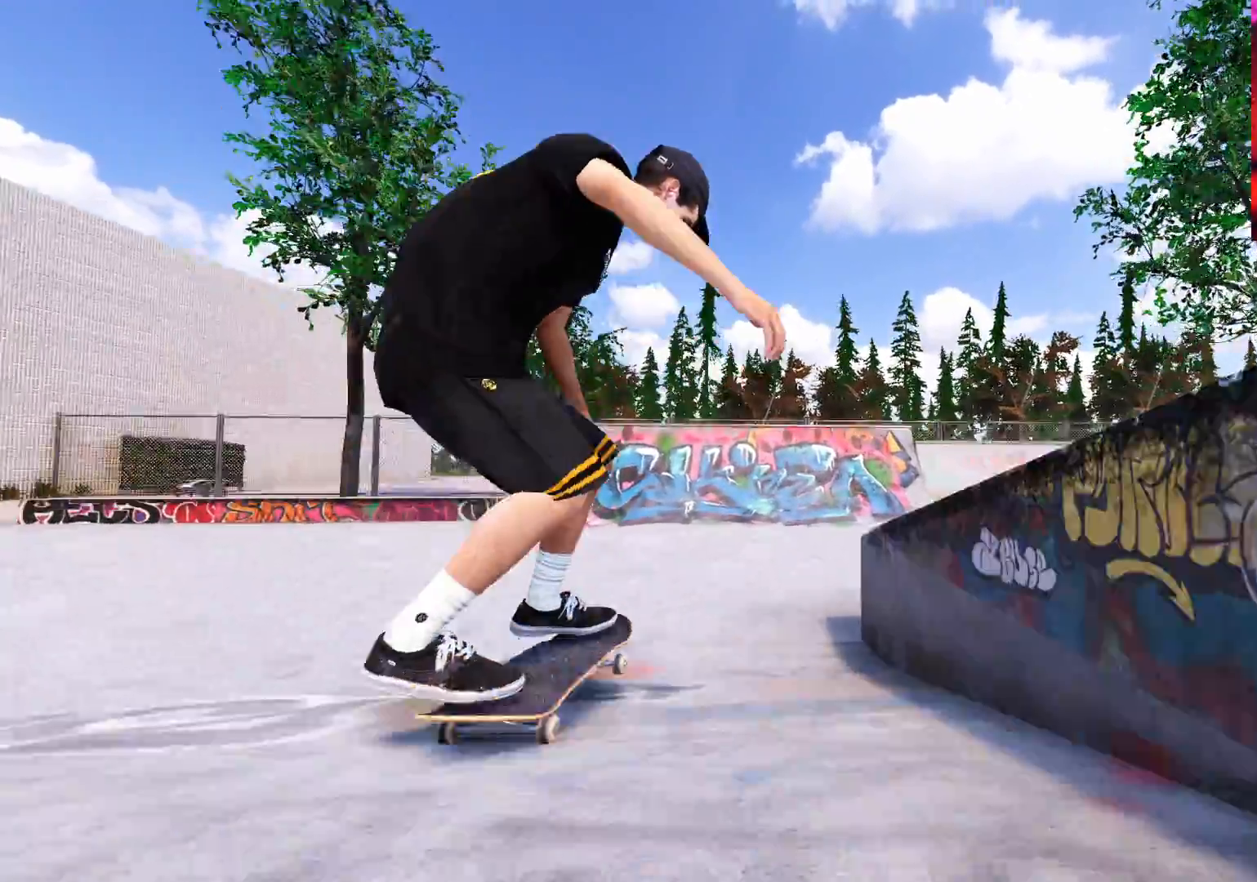
{"buttons": ["L2"], "left_stick": "center", "right_stick": "center", "events": [[233, "right_stick", "up"], [283, "L2", "down"], [450, "L2", "up"], [450, "right_stick", "center"], [483, "L2", "down"]]}
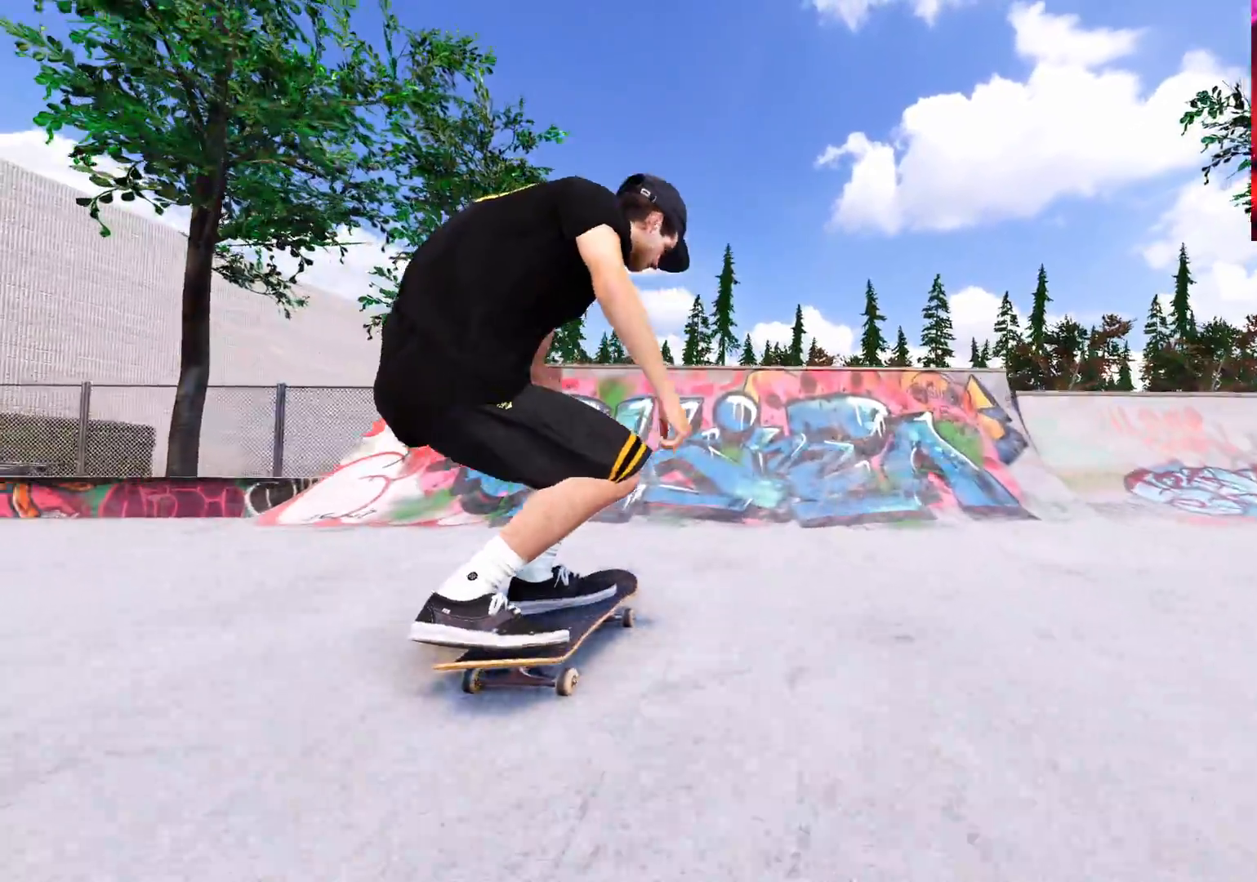
{"buttons": [], "left_stick": "center", "right_stick": "center", "events": [[100, "L2", "up"]]}
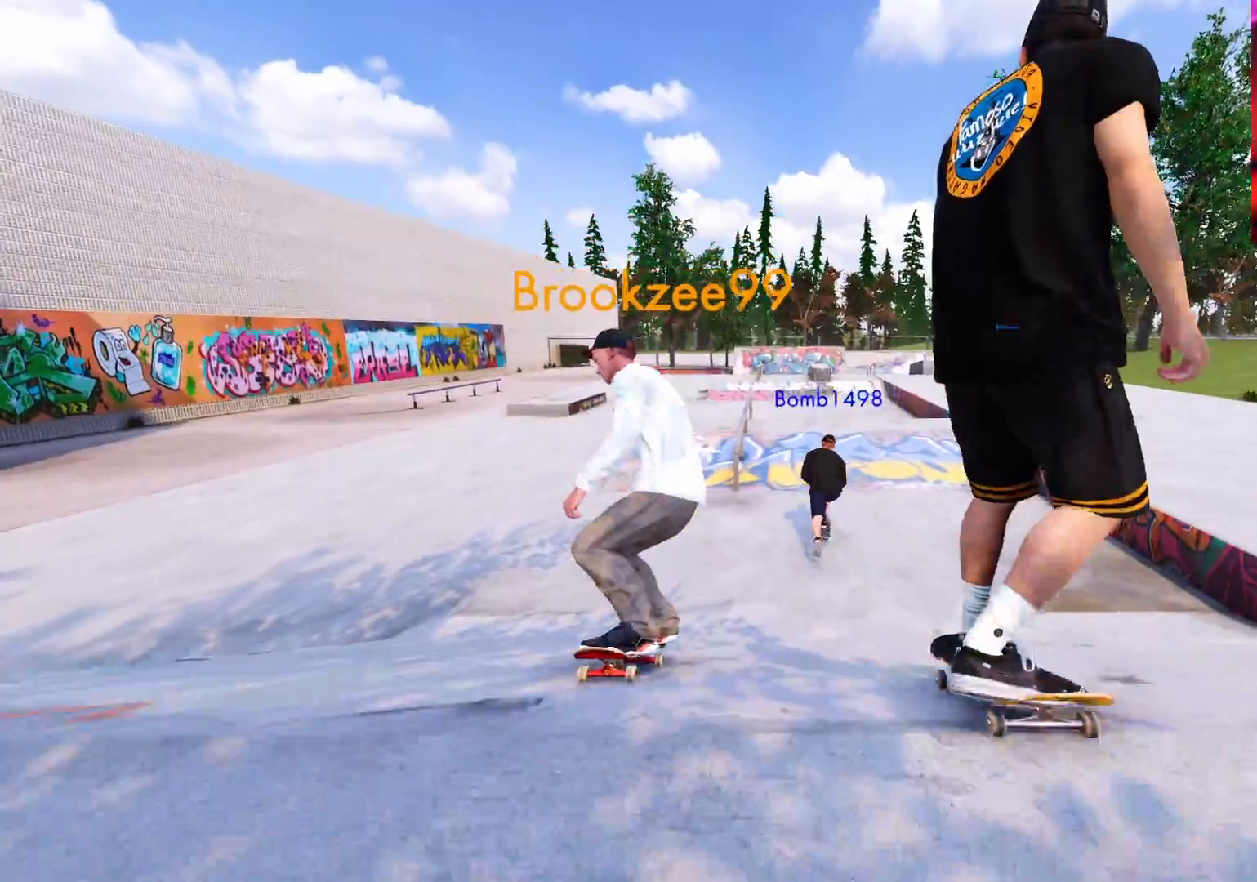
{"buttons": [], "left_stick": "right", "right_stick": "center", "events": [[117, "right_stick", "left"], [150, "left_stick", "right"], [267, "right_stick", "up-left"], [483, "right_stick", "center"]]}
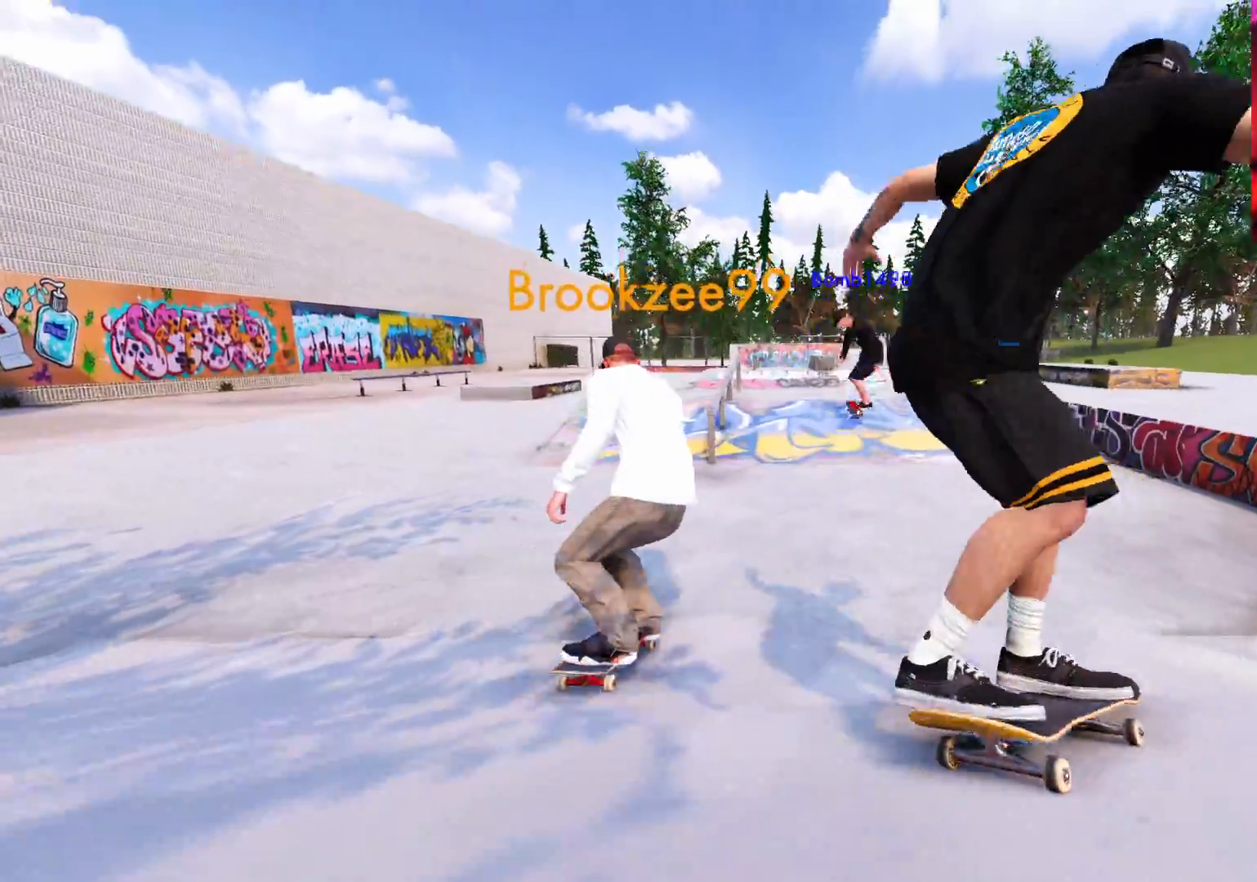
{"buttons": ["R2"], "left_stick": "center", "right_stick": "center", "events": [[17, "left_stick", "center"], [167, "R2", "down"]]}
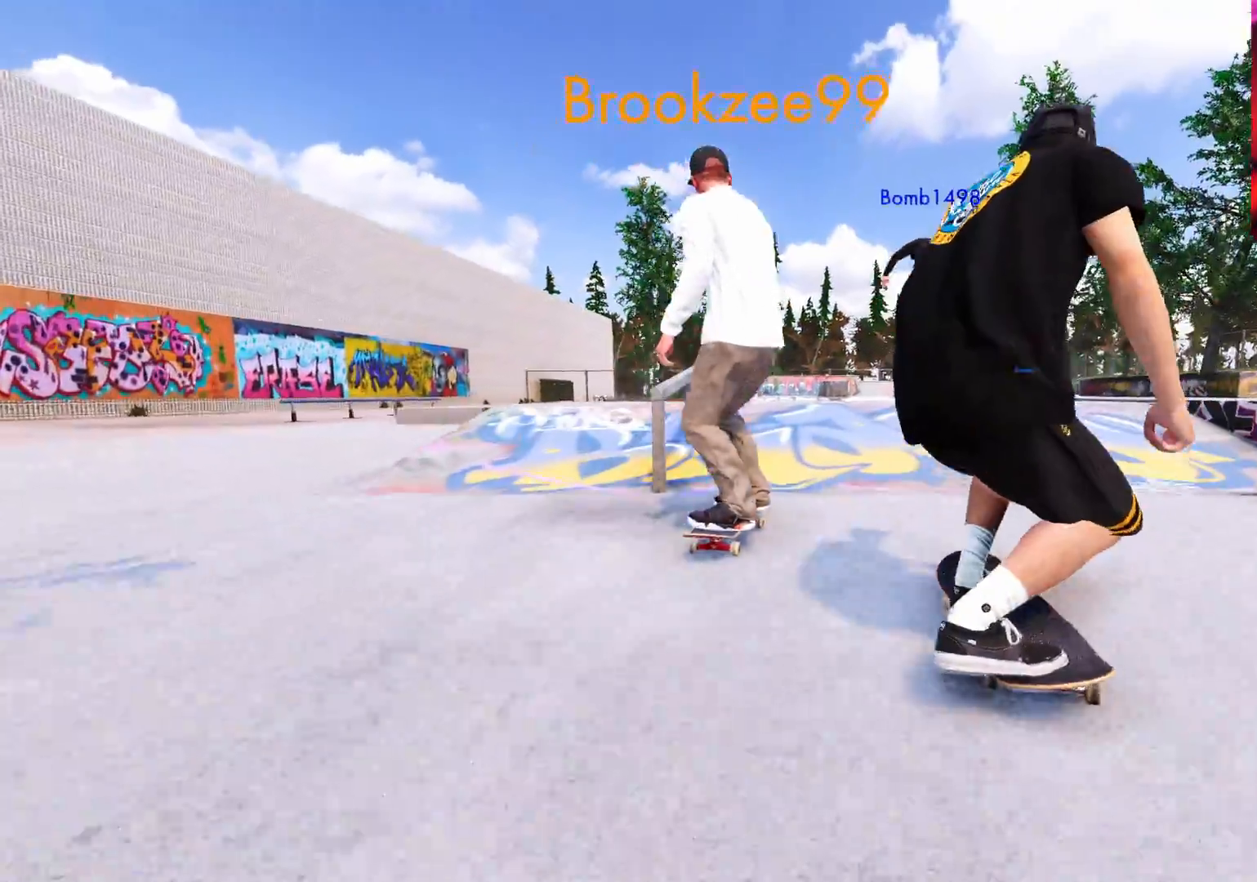
{"buttons": ["R1"], "left_stick": "center", "right_stick": "down", "events": [[17, "R2", "up"], [83, "L2", "down"], [217, "L2", "up"], [317, "R1", "down"], [317, "right_stick", "down"]]}
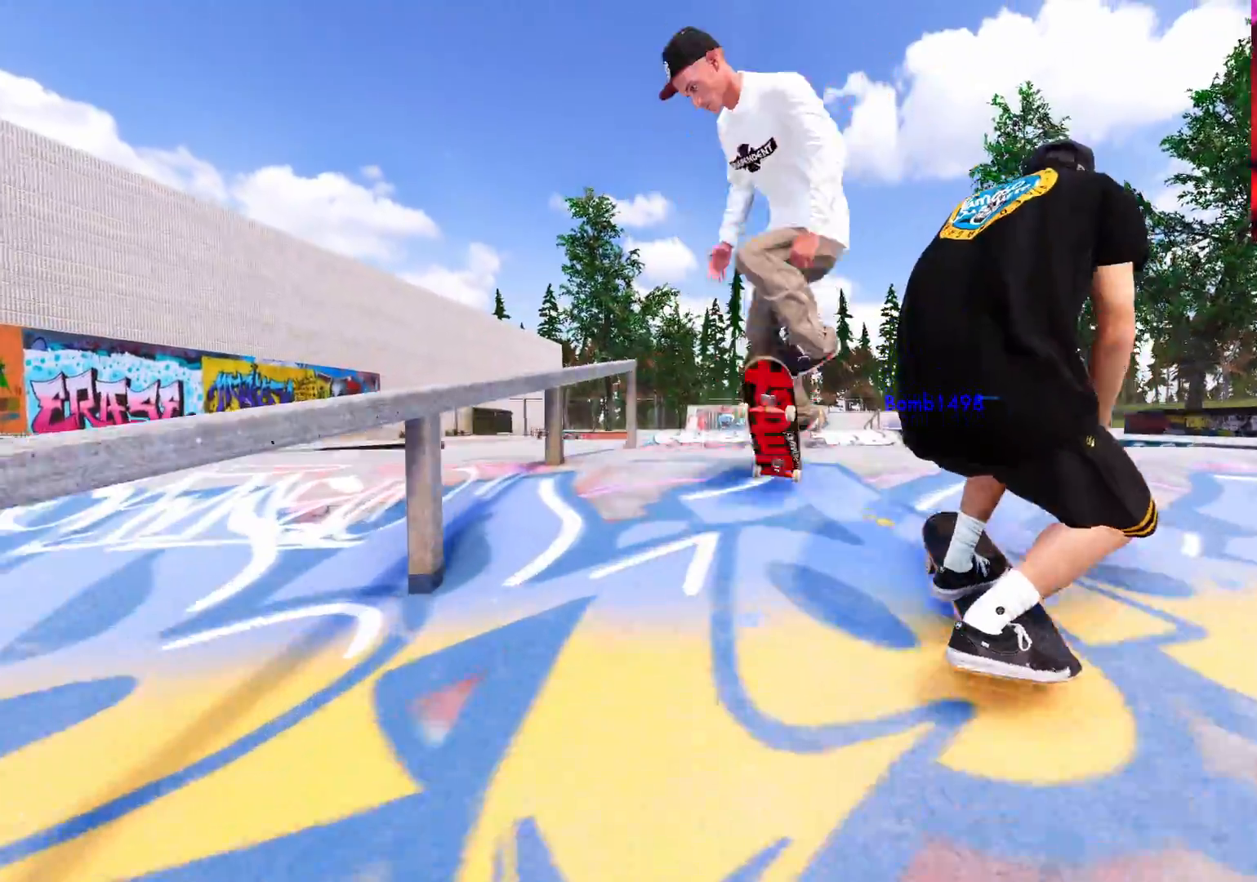
{"buttons": [], "left_stick": "center", "right_stick": "down-left", "events": [[17, "left_stick", "left"], [17, "right_stick", "down-left"], [167, "R1", "up"], [167, "left_stick", "center"]]}
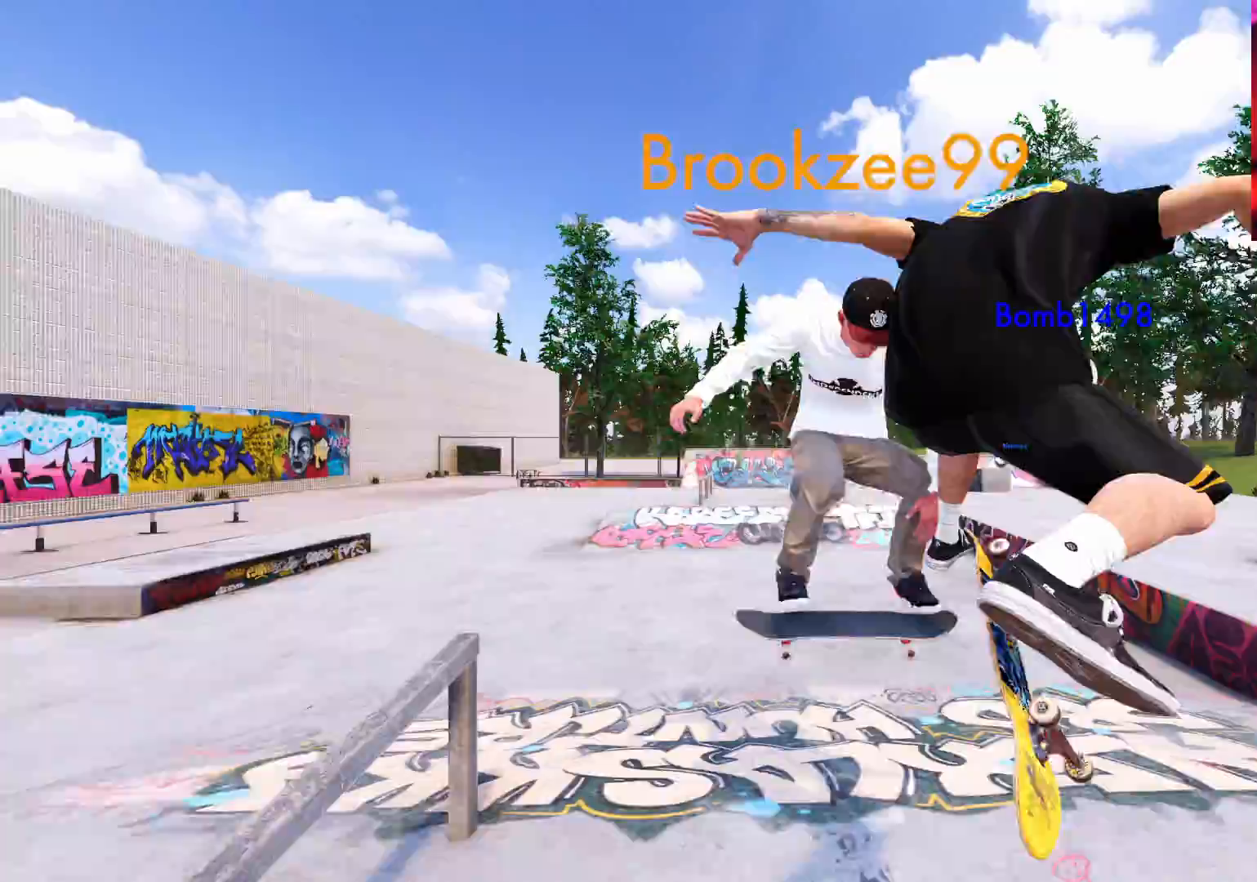
{"buttons": [], "left_stick": "center", "right_stick": "center", "events": [[433, "right_stick", "center"]]}
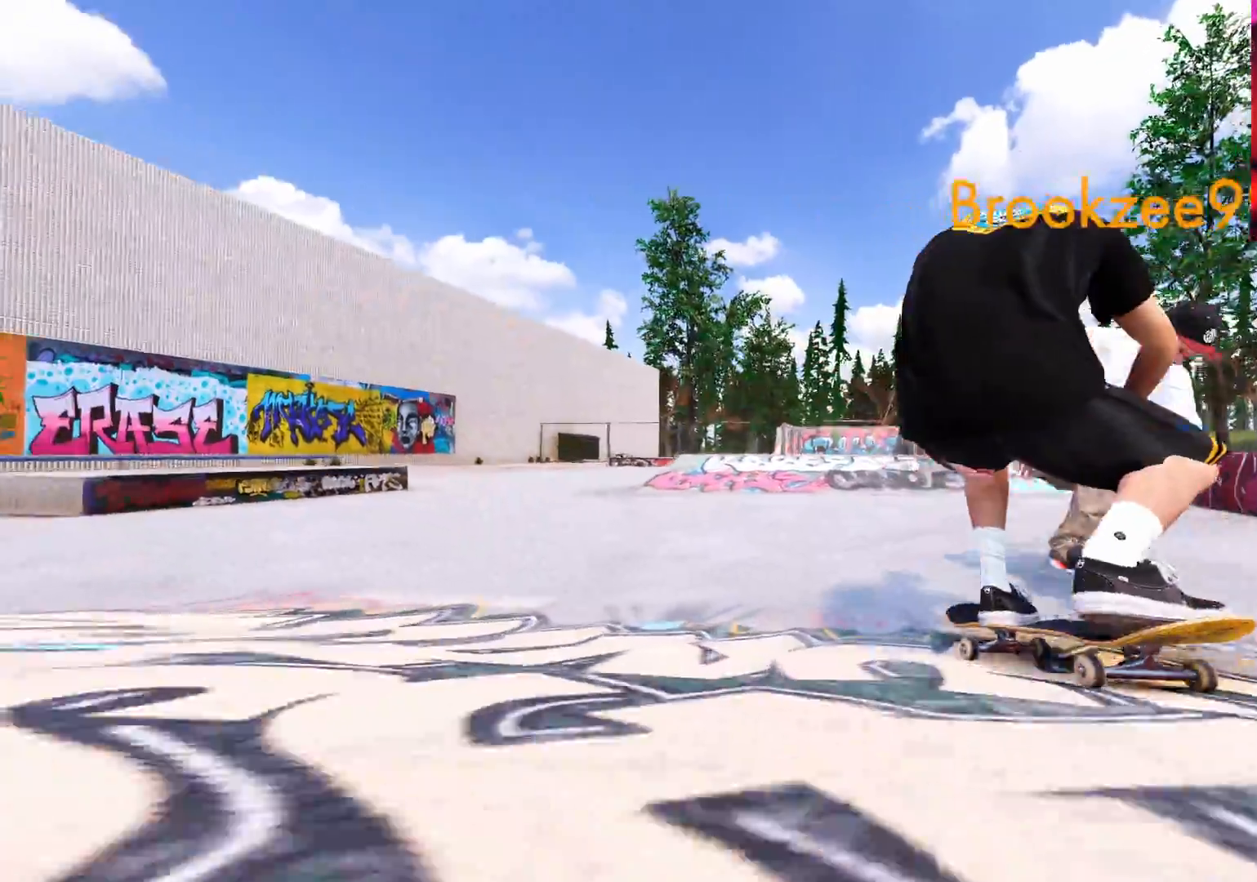
{"buttons": [], "left_stick": "center", "right_stick": "center", "events": [[217, "DPAD_RIGHT", "down"], [283, "DPAD_RIGHT", "up"]]}
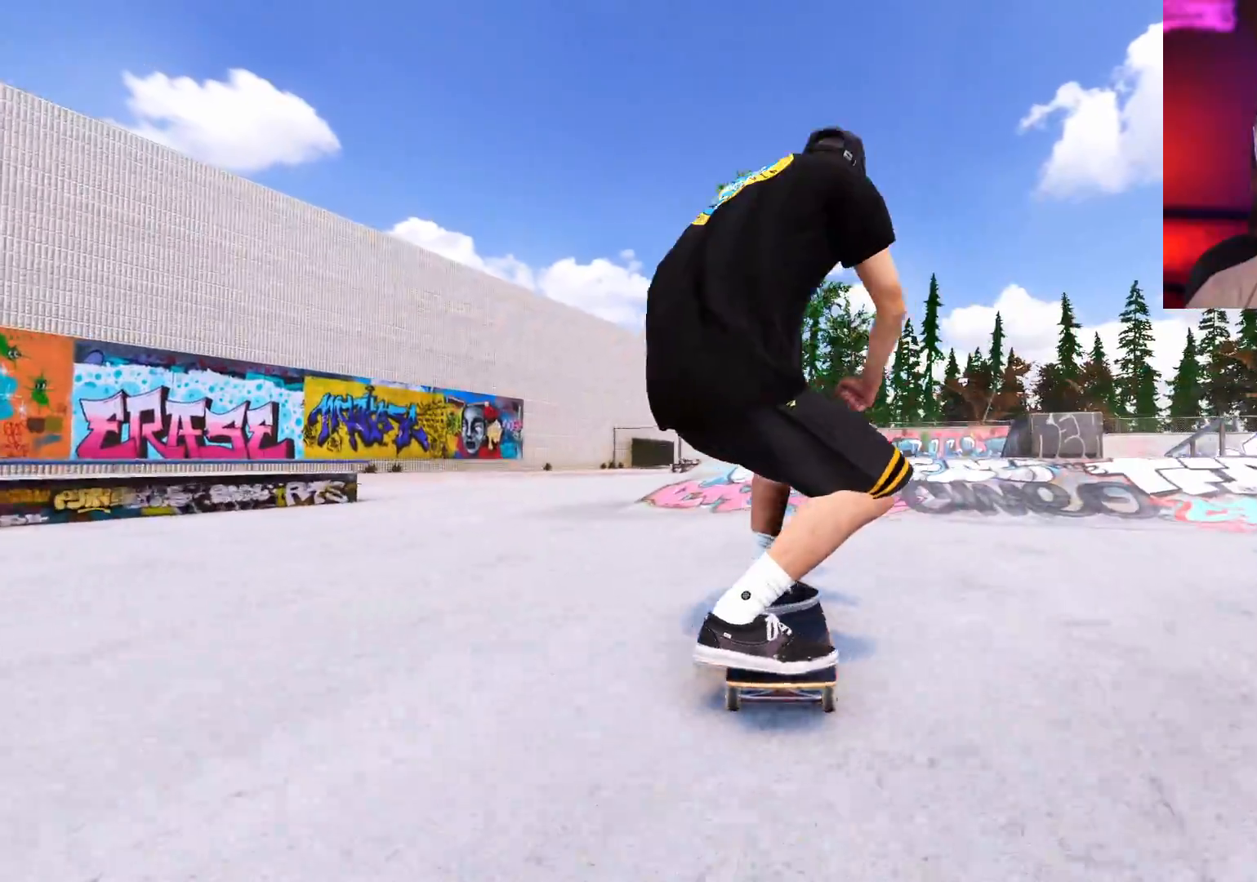
{"buttons": [], "left_stick": "center", "right_stick": "center", "events": [[50, "R2", "down"], [483, "R2", "up"]]}
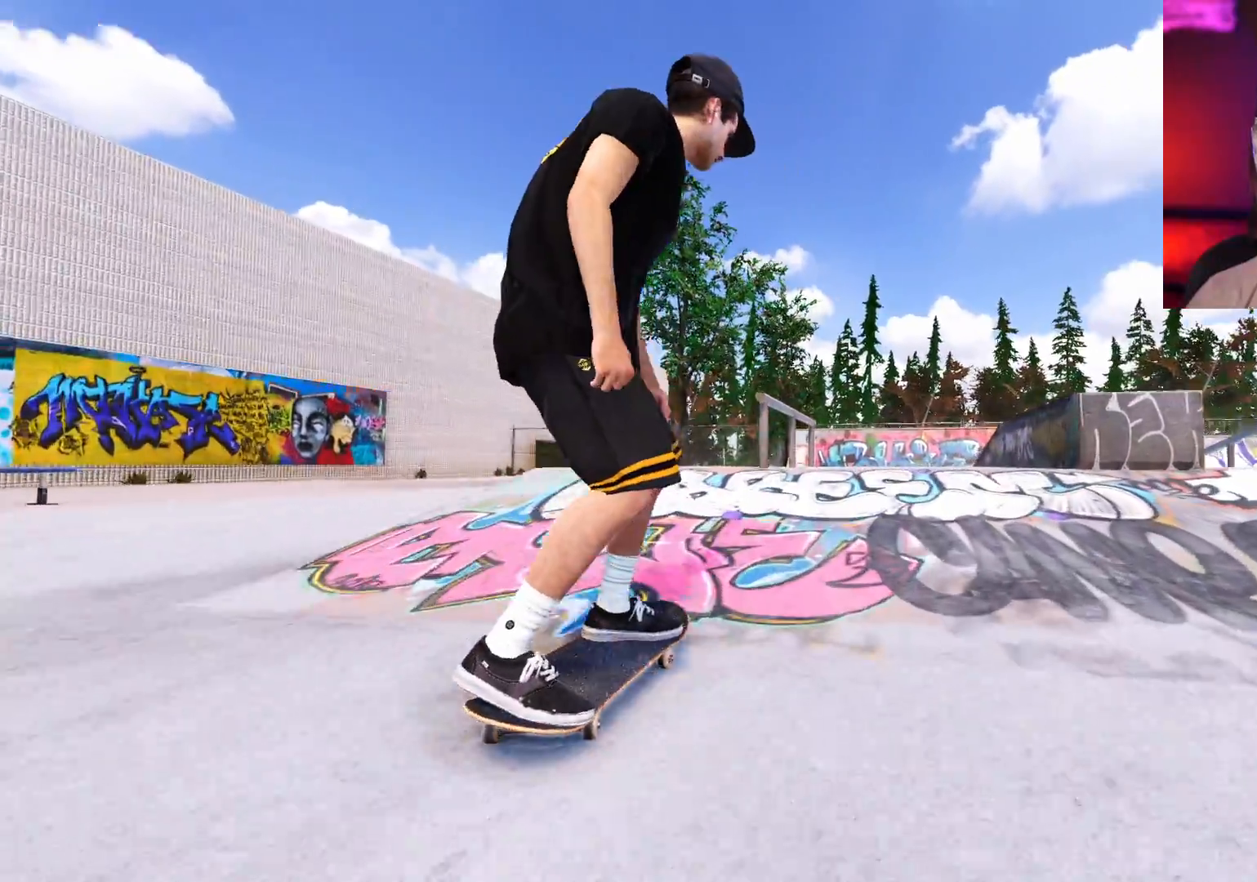
{"buttons": ["R2"], "left_stick": "center", "right_stick": "center", "events": [[83, "L2", "down"], [167, "right_stick", "down"], [283, "L2", "up"], [400, "right_stick", "center"], [433, "R2", "down"]]}
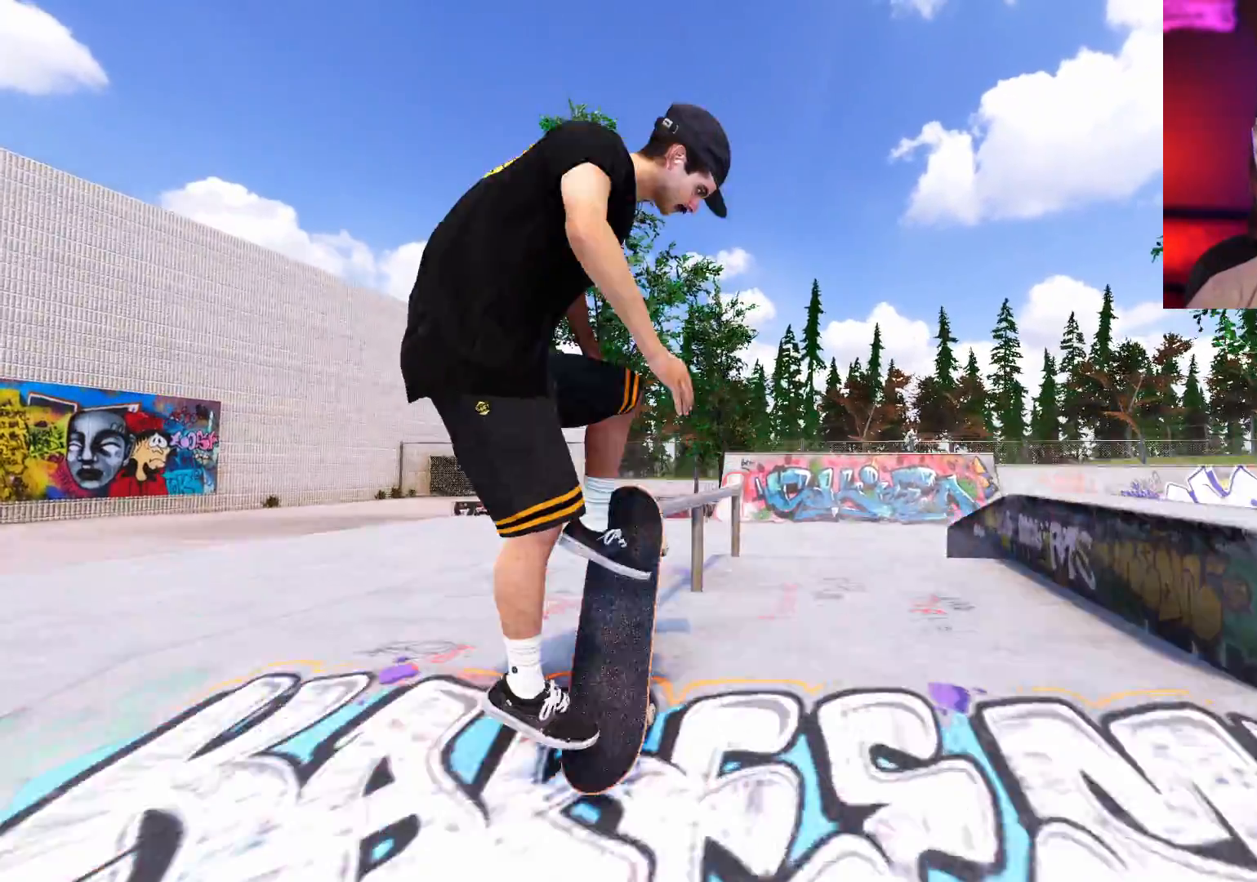
{"buttons": [], "left_stick": "up-right", "right_stick": "up", "events": [[17, "left_stick", "up"], [17, "right_stick", "up"], [217, "R2", "up"], [400, "left_stick", "up-right"]]}
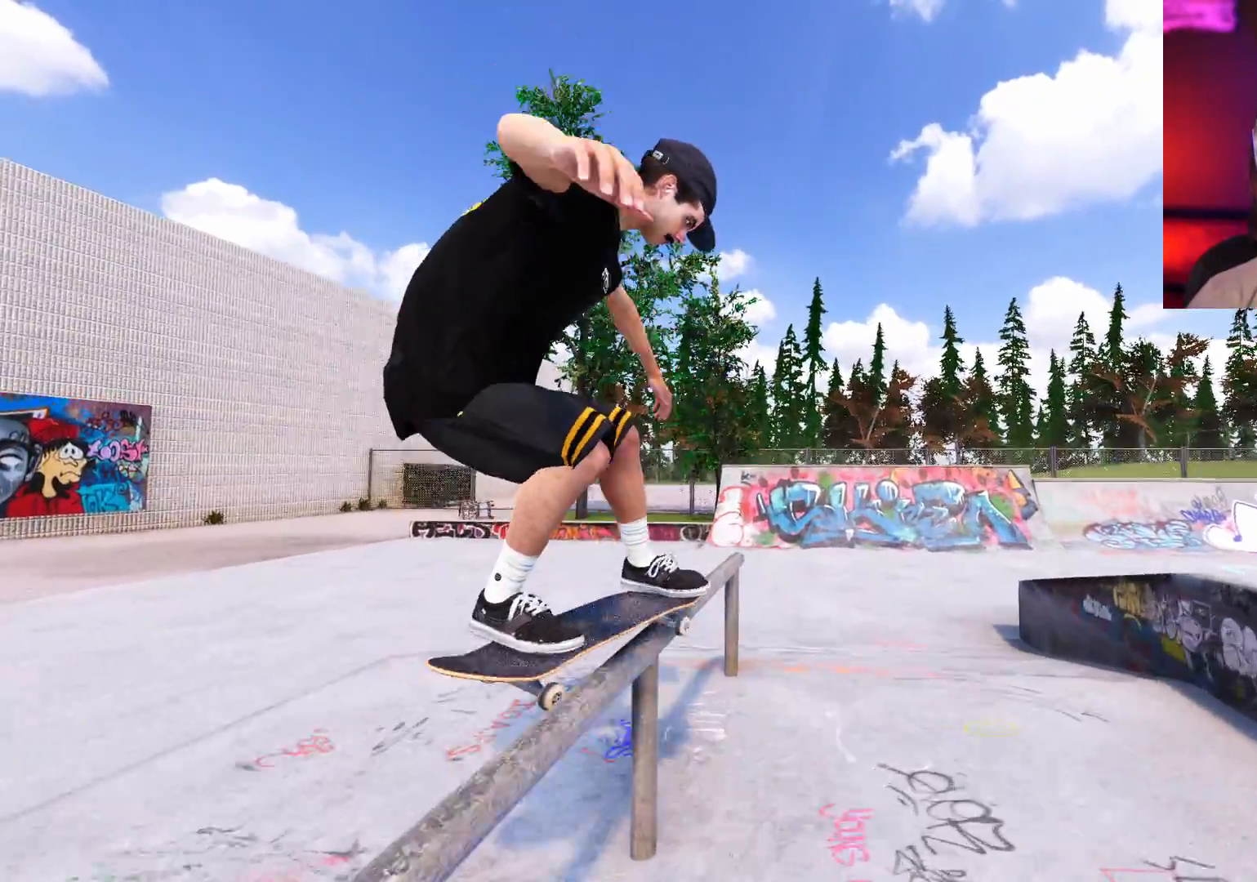
{"buttons": [], "left_stick": "up-right", "right_stick": "up", "events": []}
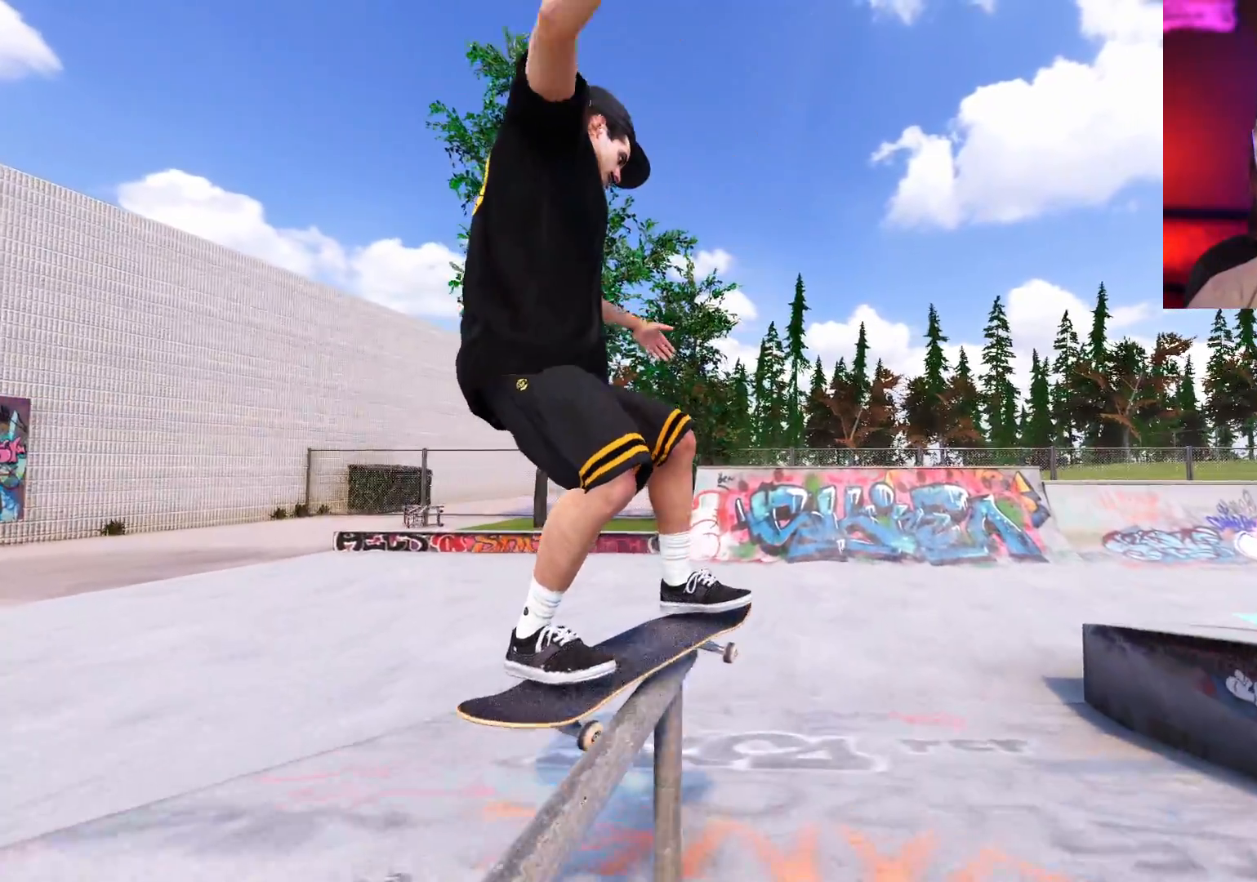
{"buttons": ["R2"], "left_stick": "center", "right_stick": "right", "events": [[67, "left_stick", "center"], [67, "right_stick", "center"], [317, "right_stick", "right"], [367, "R2", "down"]]}
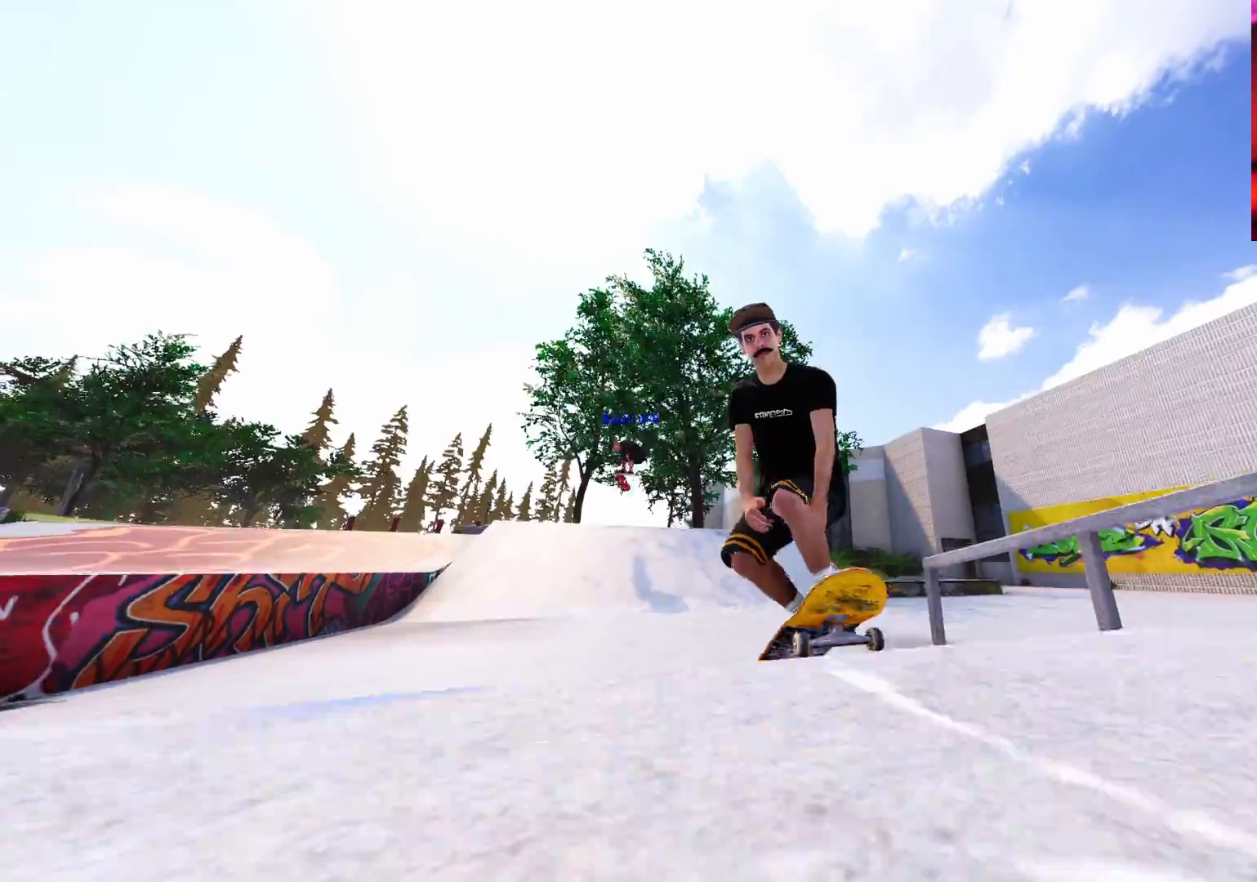
{"buttons": ["R2"], "left_stick": "center", "right_stick": "right", "events": [[67, "left_stick", "left"], [183, "left_stick", "center"]]}
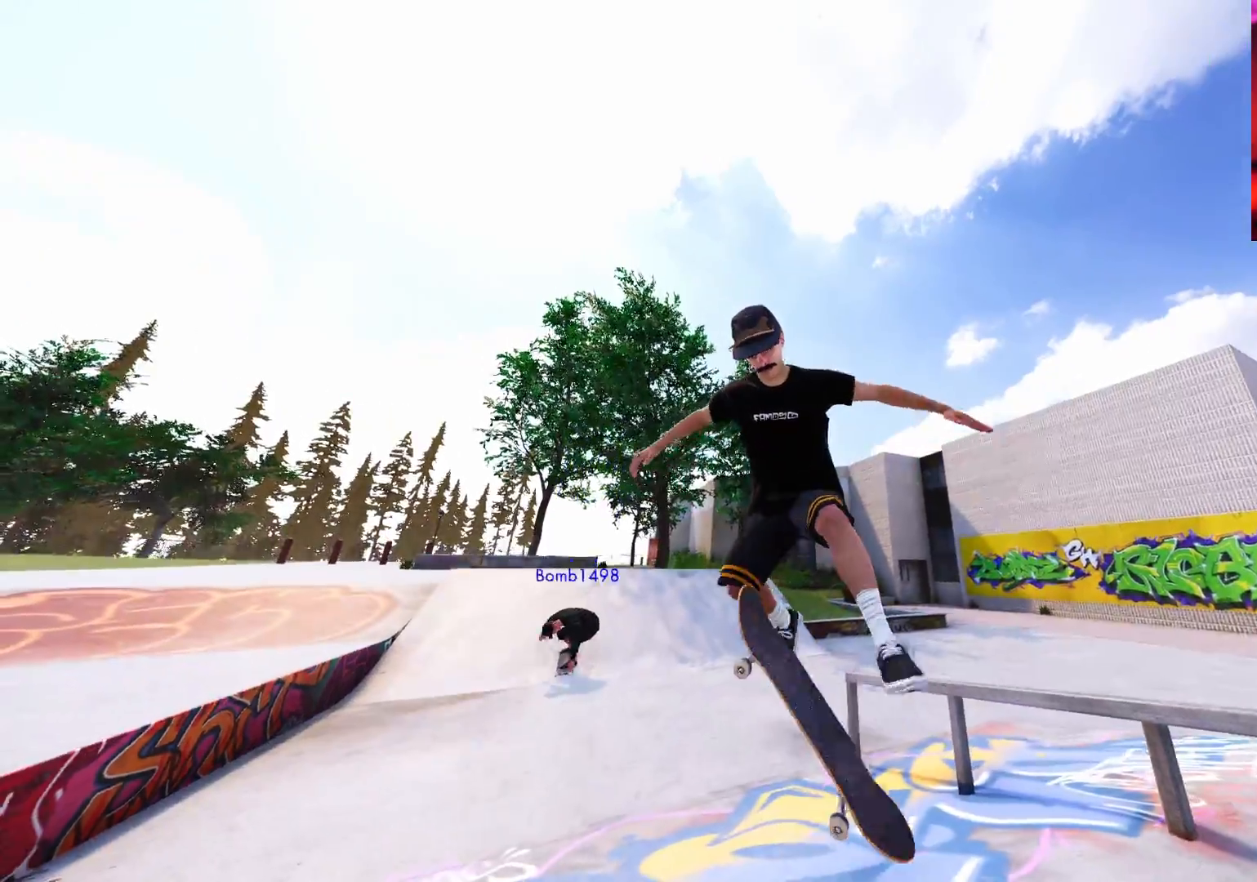
{"buttons": ["R2"], "left_stick": "left", "right_stick": "right", "events": [[150, "left_stick", "left"]]}
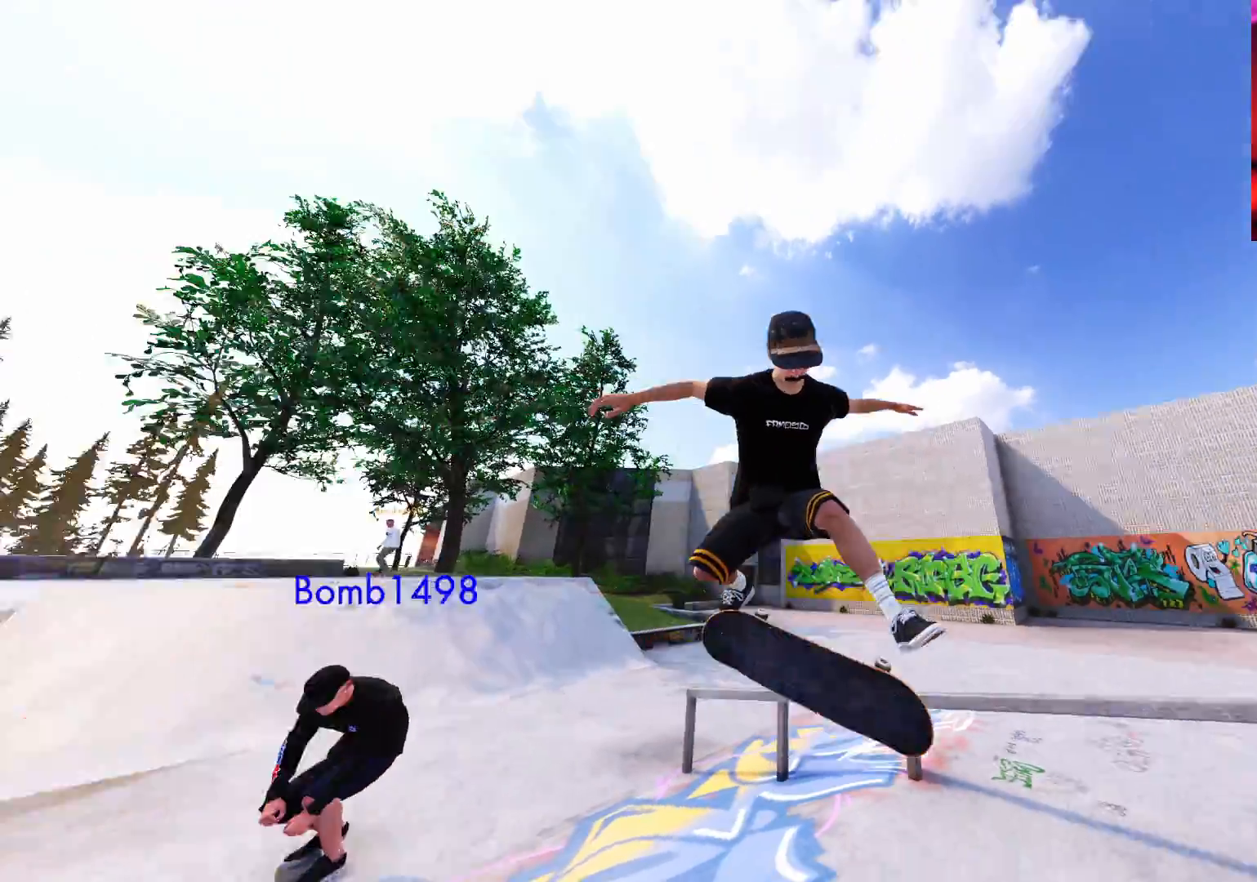
{"buttons": ["L2"], "left_stick": "left", "right_stick": "right", "events": [[467, "L2", "down"], [500, "R2", "up"]]}
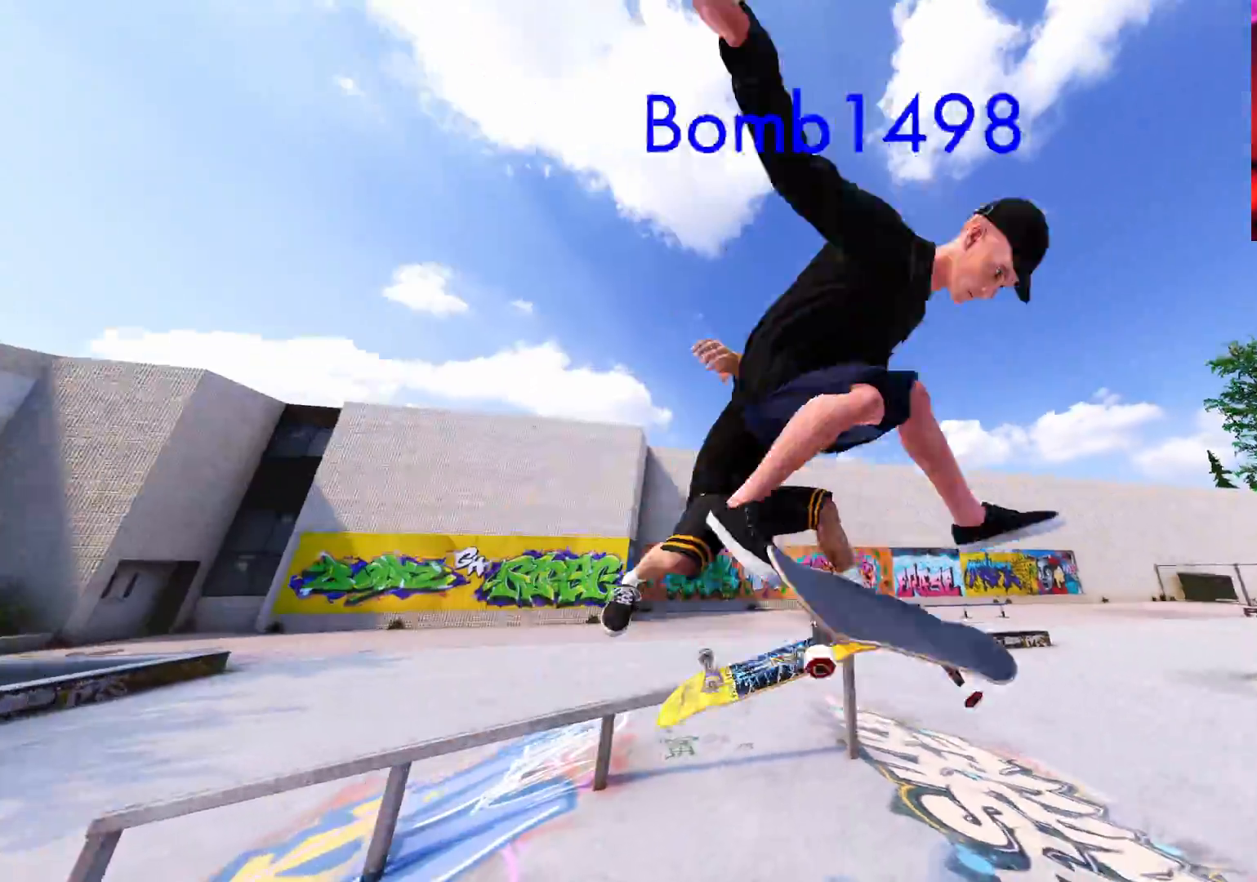
{"buttons": ["R2"], "left_stick": "center", "right_stick": "center", "events": [[33, "right_stick", "center"], [467, "L2", "up"], [467, "left_stick", "center"], [500, "R2", "down"]]}
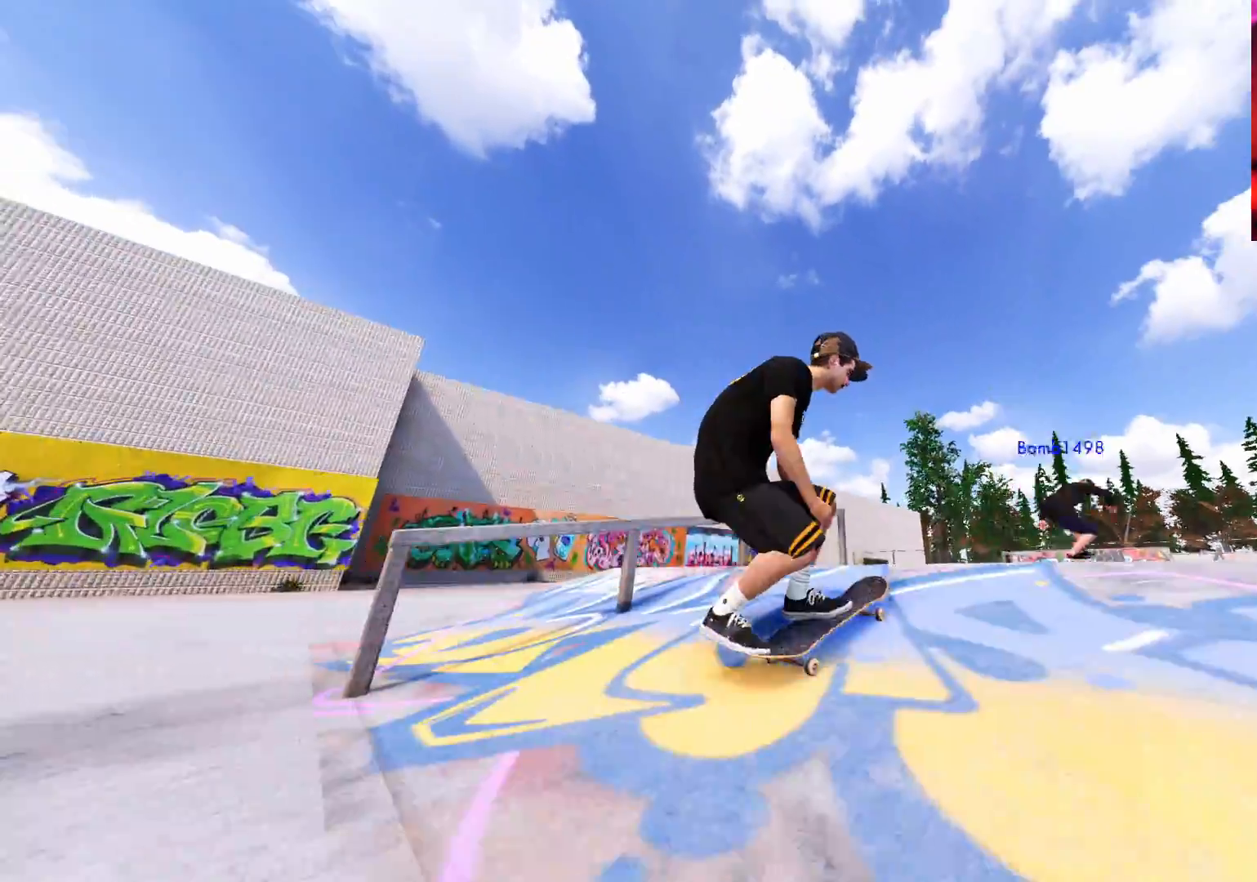
{"buttons": ["R2"], "left_stick": "center", "right_stick": "center", "events": []}